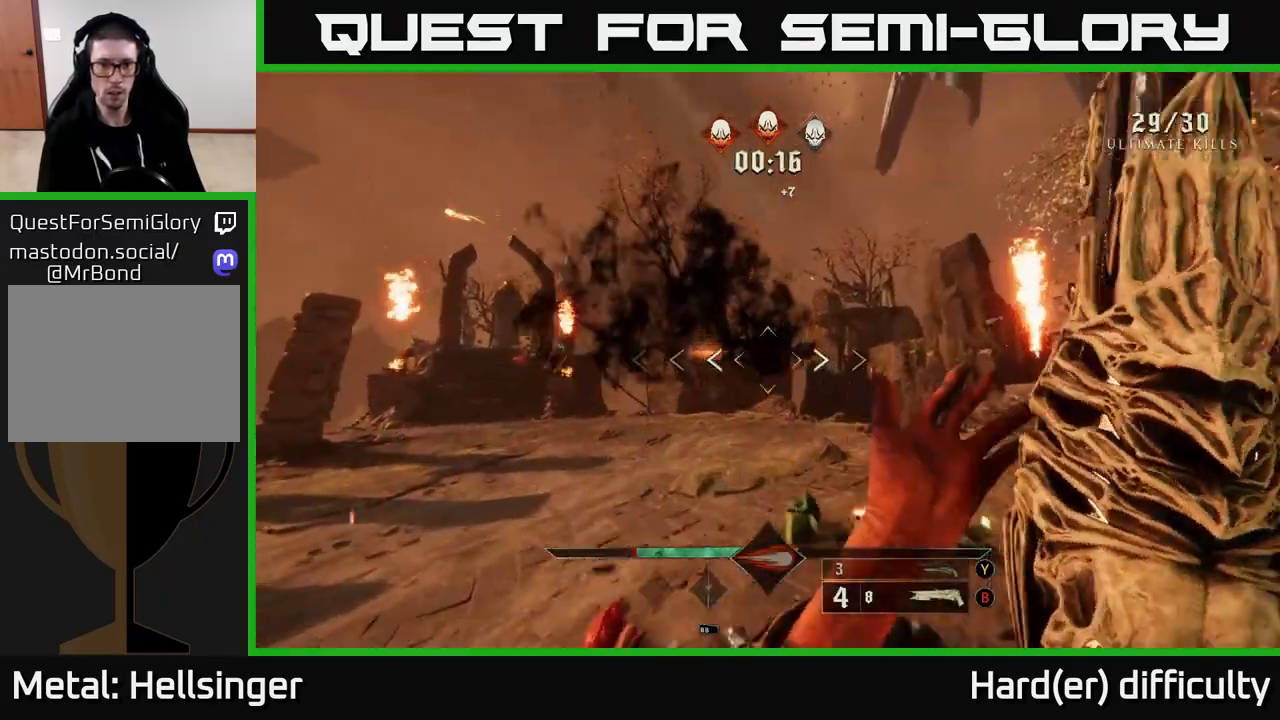
Gameplay with a controller (Xbox layout); each line is a JSON object with the inputs held at the frame after it. "events" lists button and stick changes between this image and that frame as [ms after this image, input, new state], when the widget could be followed in between.
{"buttons": ["X"], "left_stick": "up-left", "right_stick": "center", "events": [[17, "X", "down"], [83, "X", "up"], [383, "left_stick", "up-left"], [433, "X", "down"]]}
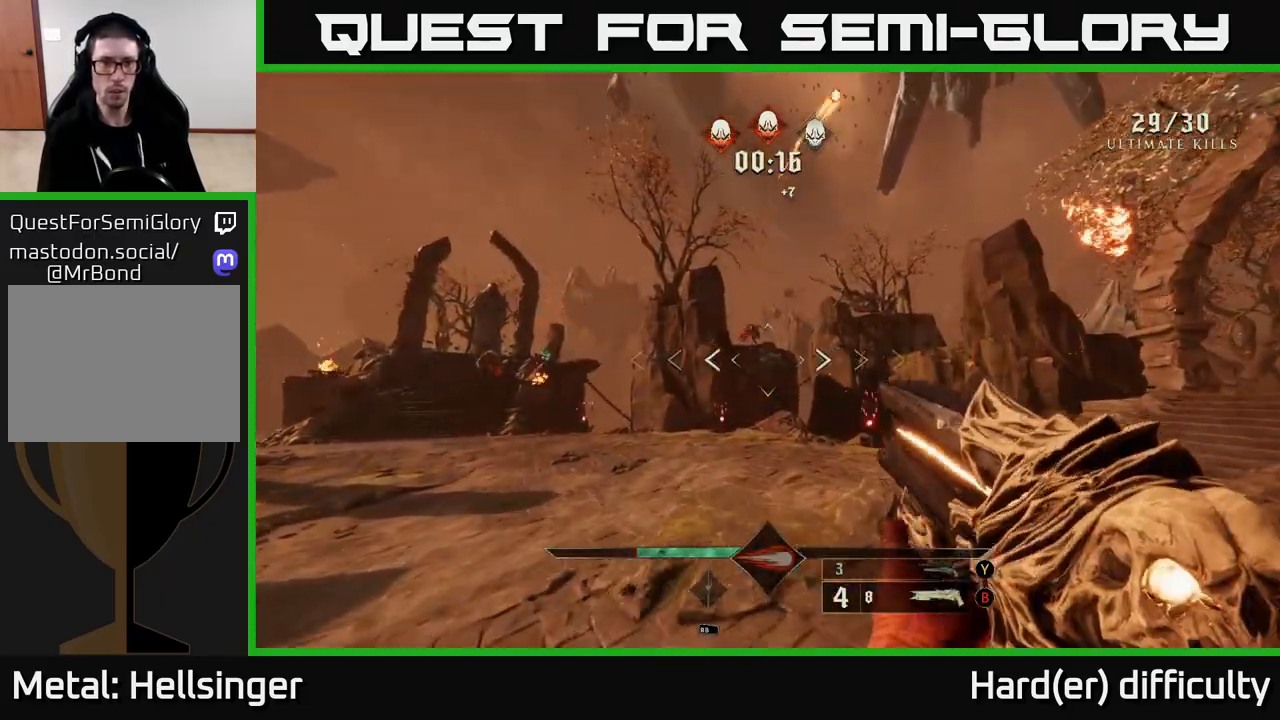
{"buttons": [], "left_stick": "up-left", "right_stick": "center", "events": [[17, "X", "up"], [133, "right_stick", "left"], [167, "left_stick", "left"], [283, "left_stick", "up-left"], [417, "right_stick", "center"]]}
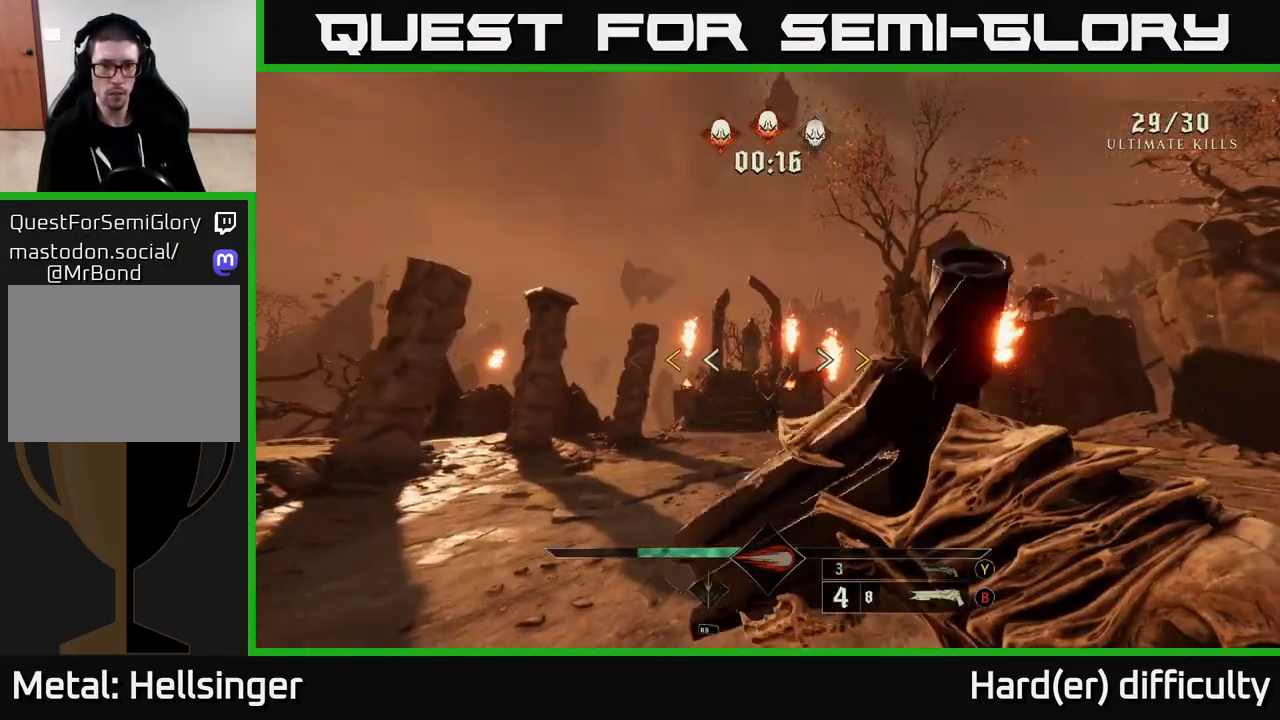
{"buttons": [], "left_stick": "up-left", "right_stick": "center", "events": [[133, "right_stick", "right"], [217, "right_stick", "center"]]}
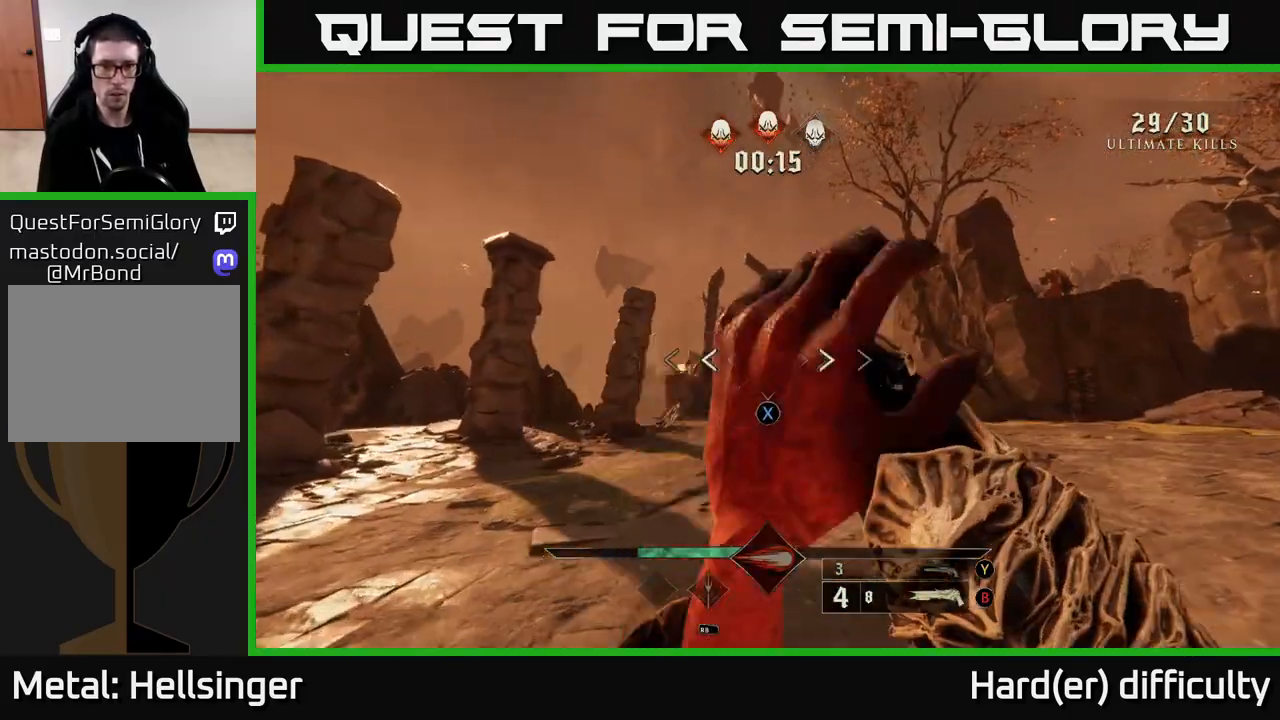
{"buttons": [], "left_stick": "up-left", "right_stick": "center", "events": [[50, "X", "down"], [100, "X", "up"], [350, "B", "down"], [450, "B", "up"]]}
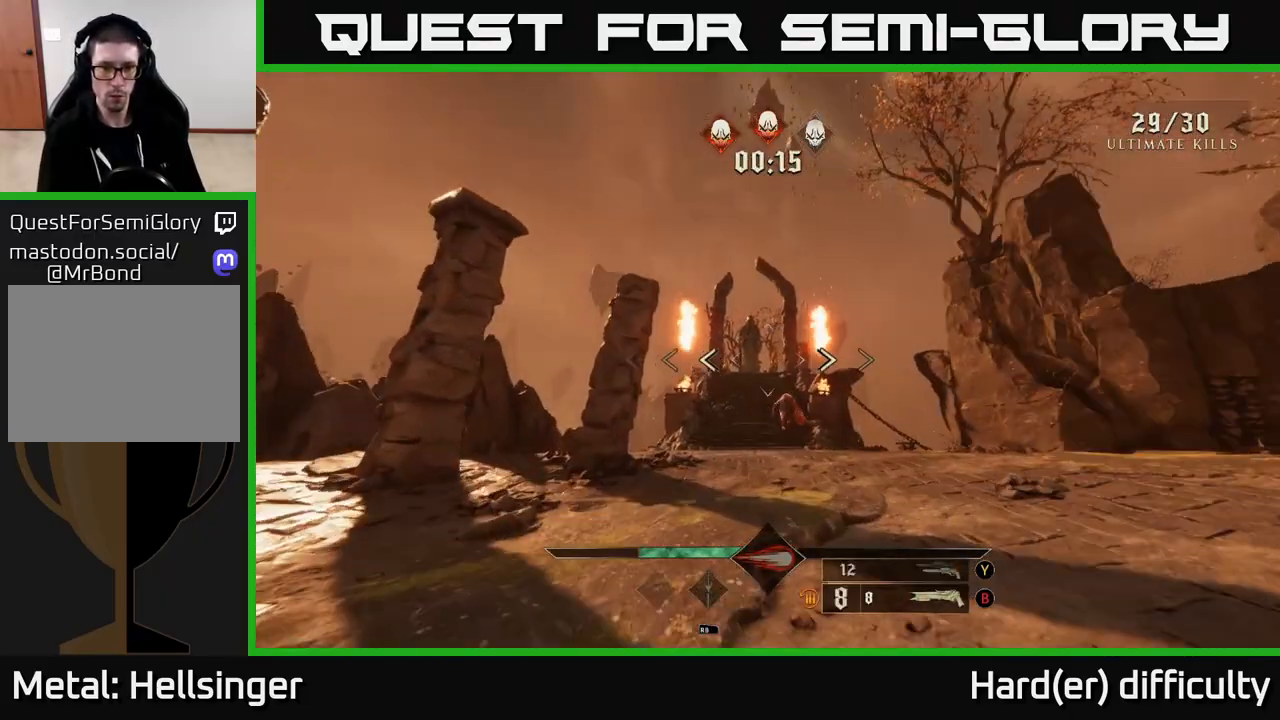
{"buttons": [], "left_stick": "up", "right_stick": "center", "events": [[17, "Y", "down"], [100, "Y", "up"], [150, "left_stick", "up"], [383, "right_stick", "down"], [500, "right_stick", "center"]]}
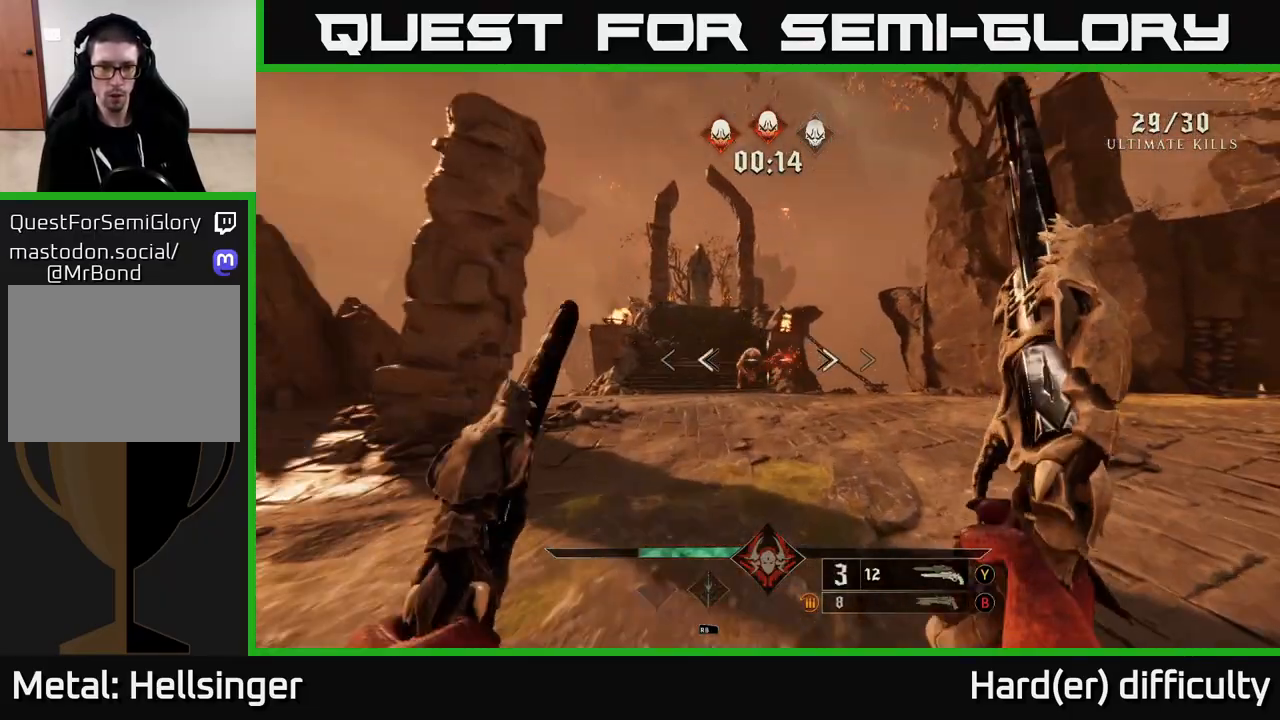
{"buttons": [], "left_stick": "up", "right_stick": "center", "events": [[50, "R2", "down"], [150, "R2", "up"]]}
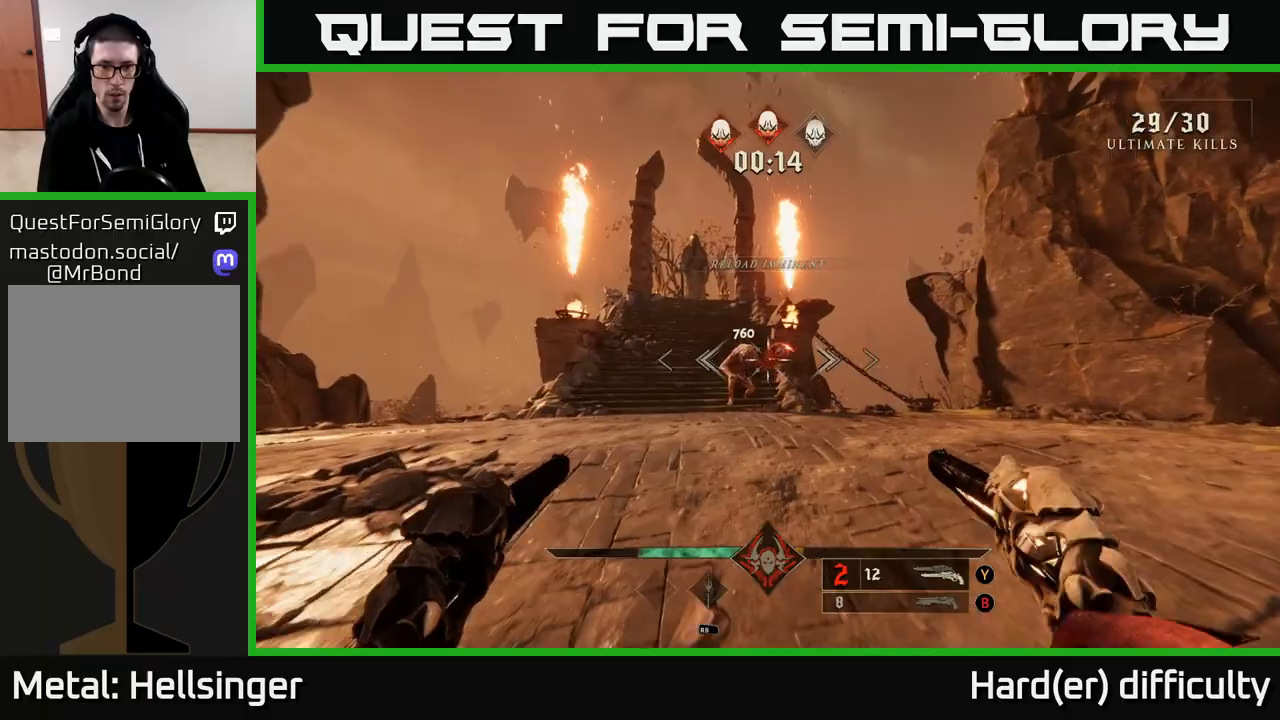
{"buttons": [], "left_stick": "up", "right_stick": "center", "events": [[17, "right_stick", "up-left"], [67, "right_stick", "center"], [83, "R2", "down"], [167, "R2", "up"], [183, "left_stick", "up-left"], [350, "left_stick", "up"]]}
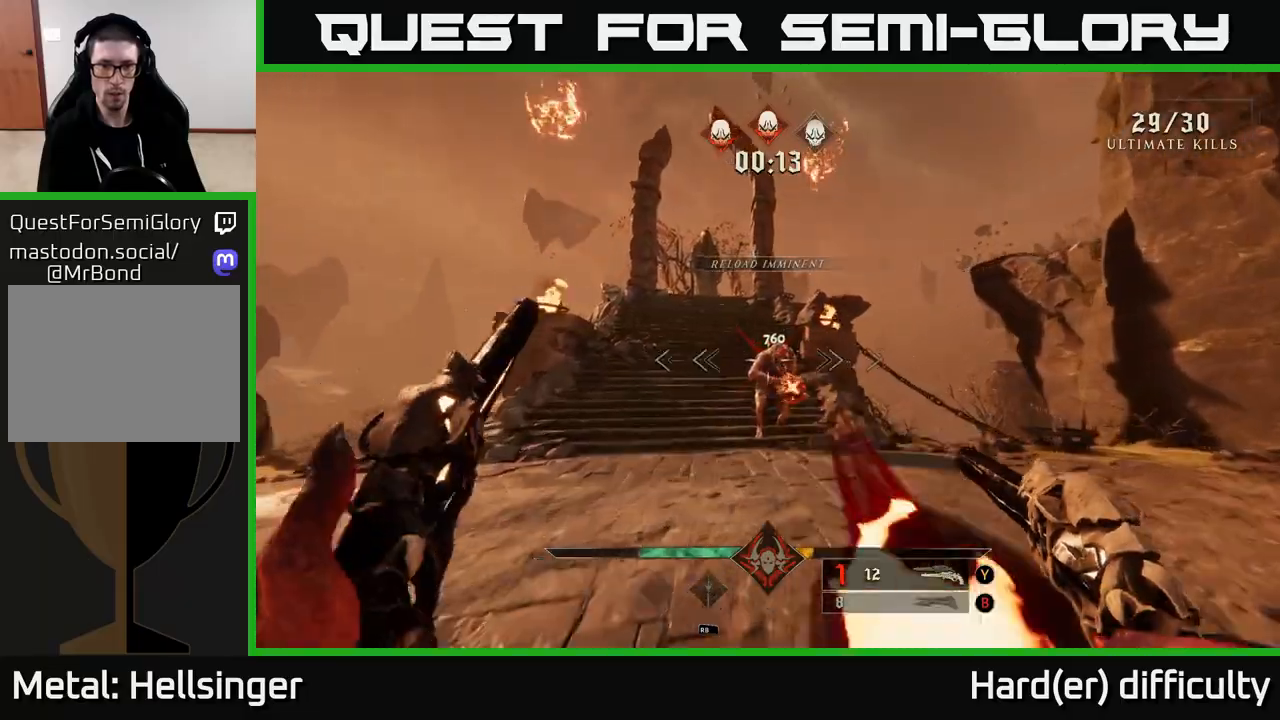
{"buttons": [], "left_stick": "down-left", "right_stick": "center", "events": [[83, "left_stick", "up-left"], [117, "R2", "down"], [167, "R2", "up"], [250, "left_stick", "down-left"], [333, "right_stick", "right"], [450, "right_stick", "center"]]}
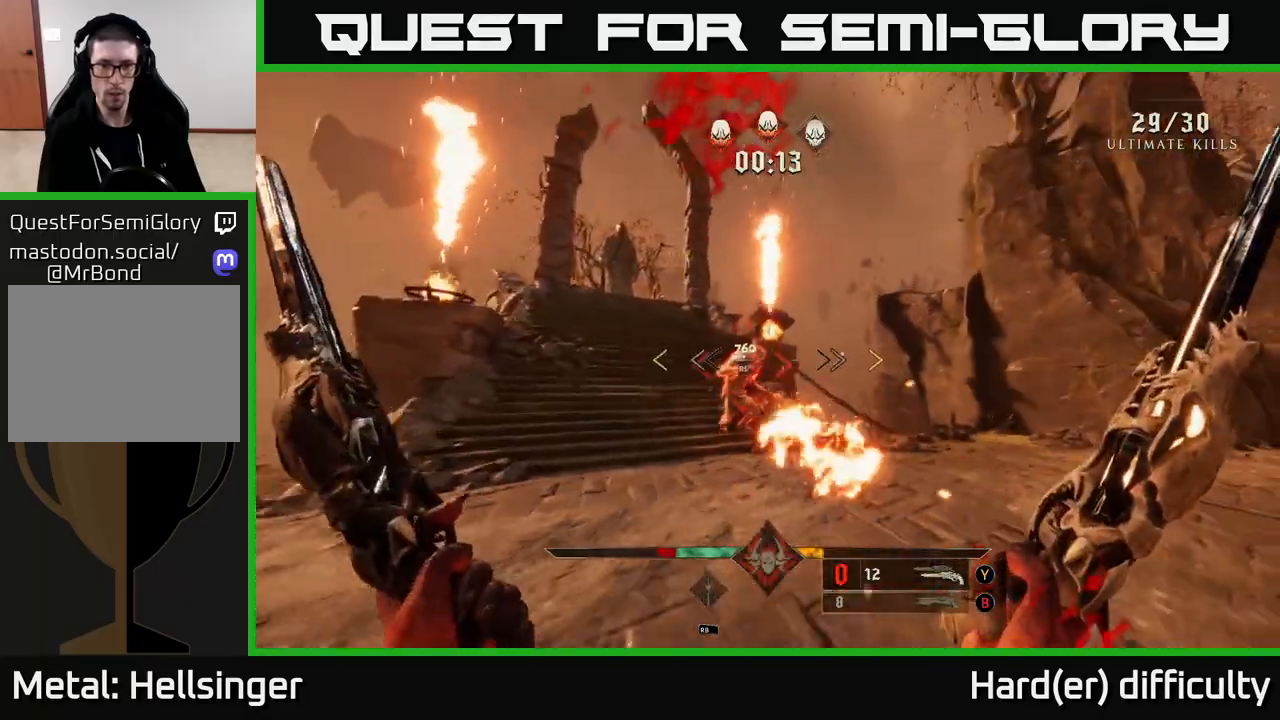
{"buttons": [], "left_stick": "up", "right_stick": "center", "events": [[67, "left_stick", "down"], [250, "left_stick", "down-right"], [300, "right_stick", "up-left"], [350, "right_stick", "center"], [433, "left_stick", "center"], [483, "left_stick", "up"]]}
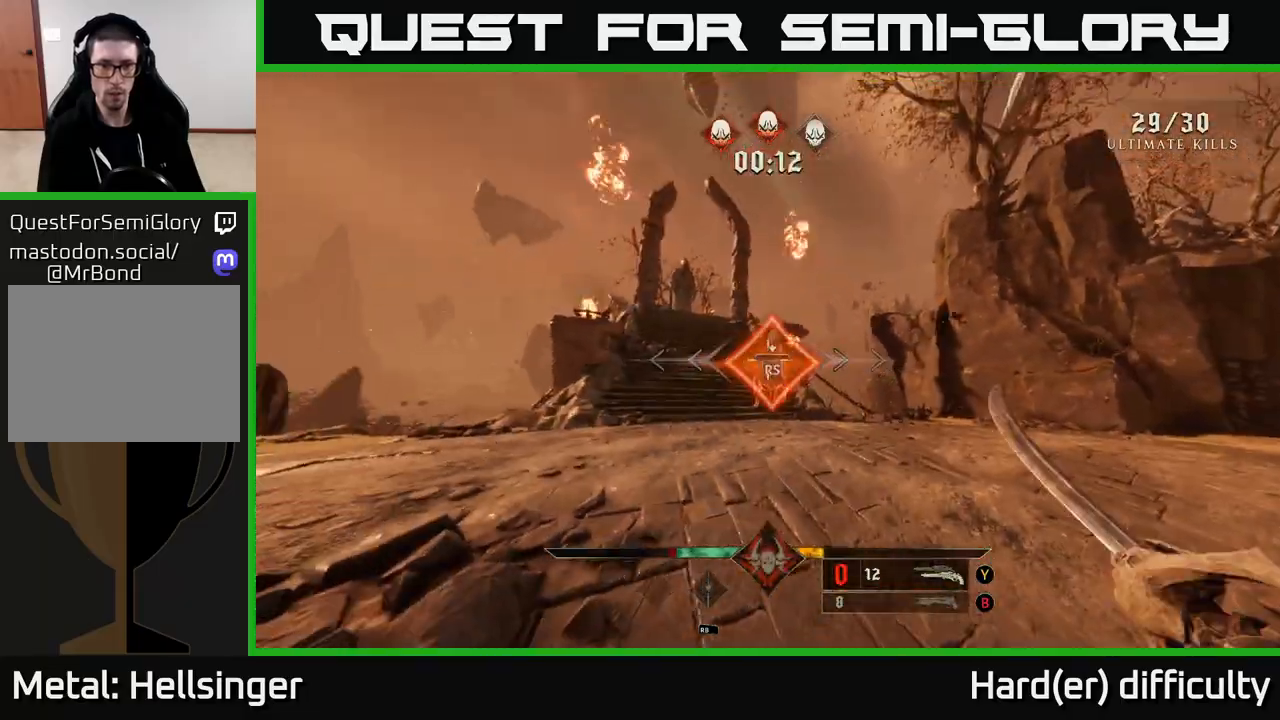
{"buttons": [], "left_stick": "up-left", "right_stick": "center", "events": [[100, "right_stick", "left"], [133, "left_stick", "center"], [317, "left_stick", "left"], [350, "right_stick", "up"], [400, "right_stick", "center"], [483, "left_stick", "up-left"]]}
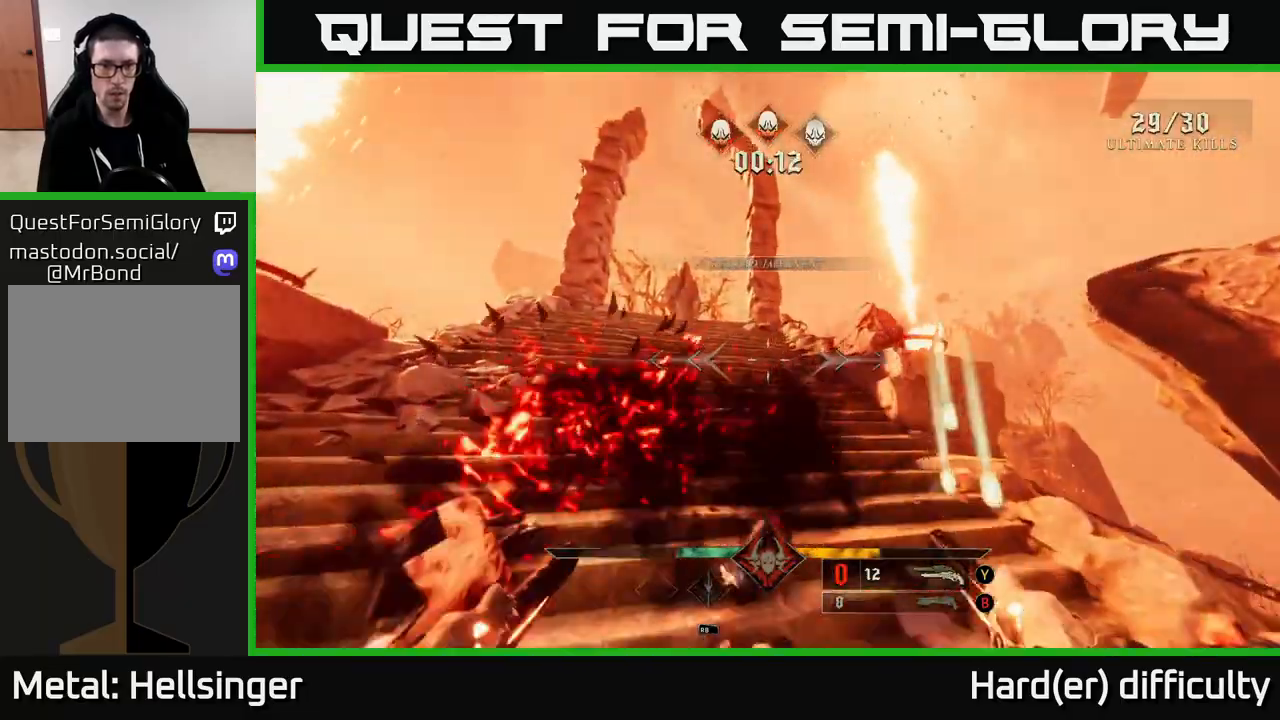
{"buttons": [], "left_stick": "up-left", "right_stick": "center", "events": []}
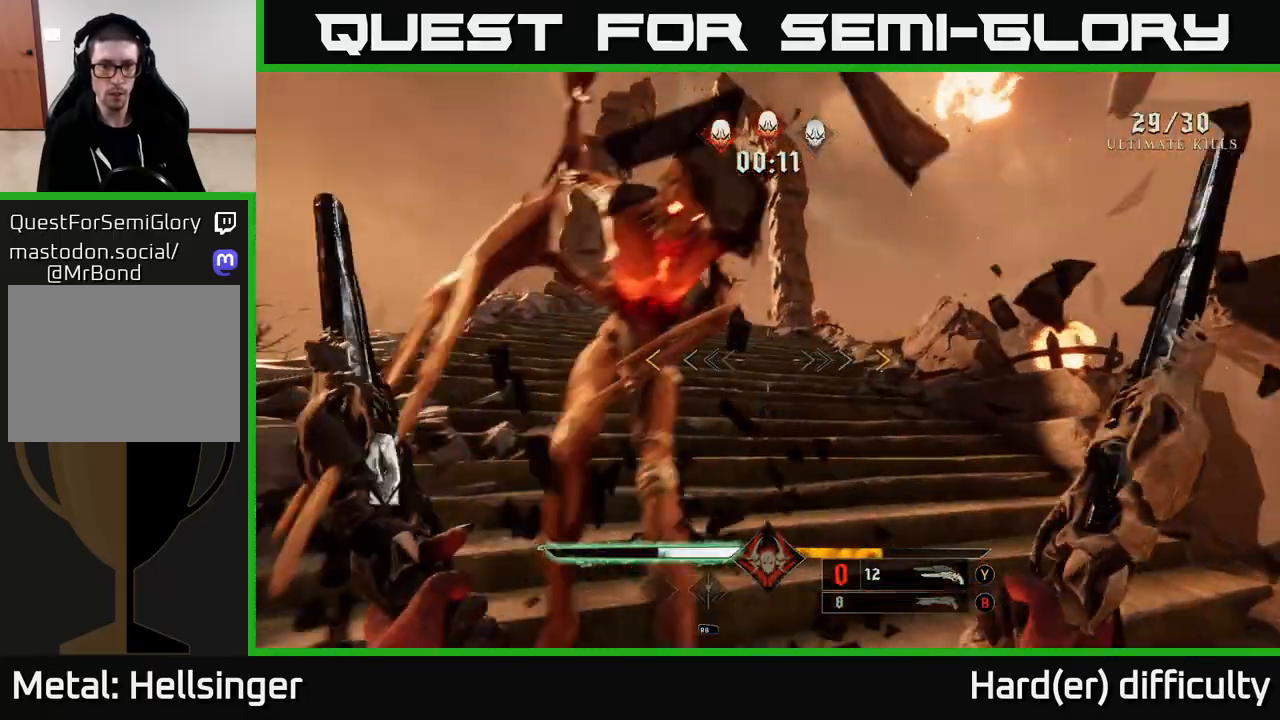
{"buttons": [], "left_stick": "up", "right_stick": "center", "events": [[367, "left_stick", "up"]]}
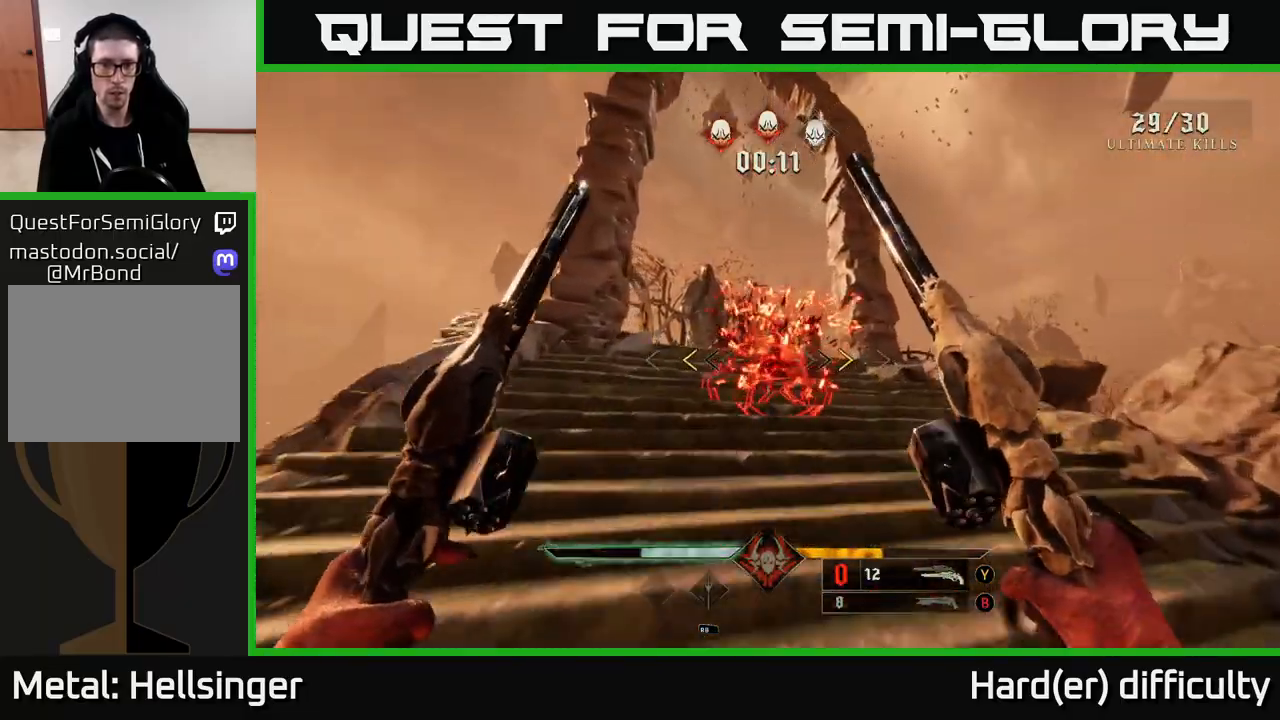
{"buttons": [], "left_stick": "up-left", "right_stick": "center", "events": [[317, "X", "down"], [400, "X", "up"], [450, "left_stick", "up-left"]]}
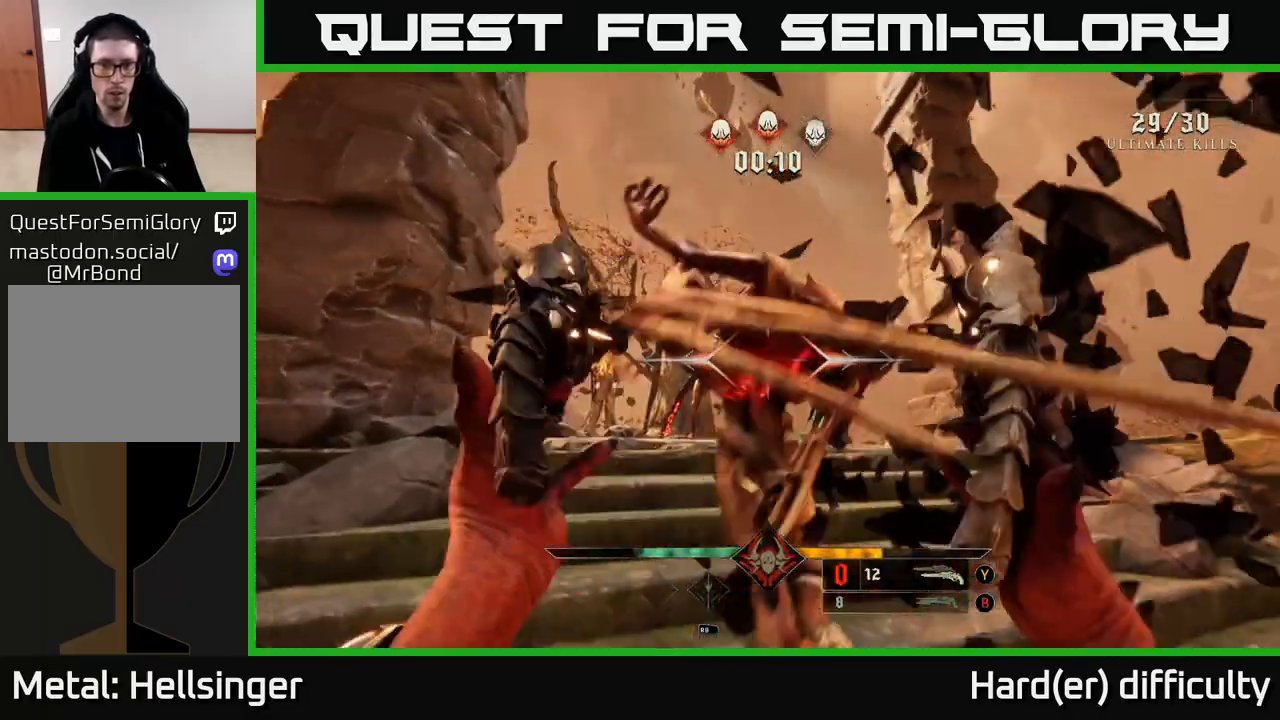
{"buttons": ["L2"], "left_stick": "down-right", "right_stick": "center", "events": [[17, "left_stick", "center"], [83, "right_stick", "down"], [133, "left_stick", "down"], [217, "right_stick", "center"], [267, "left_stick", "center"], [350, "R2", "down"], [350, "right_stick", "up"], [383, "left_stick", "down-right"], [450, "L2", "down"], [450, "R2", "up"], [450, "right_stick", "center"]]}
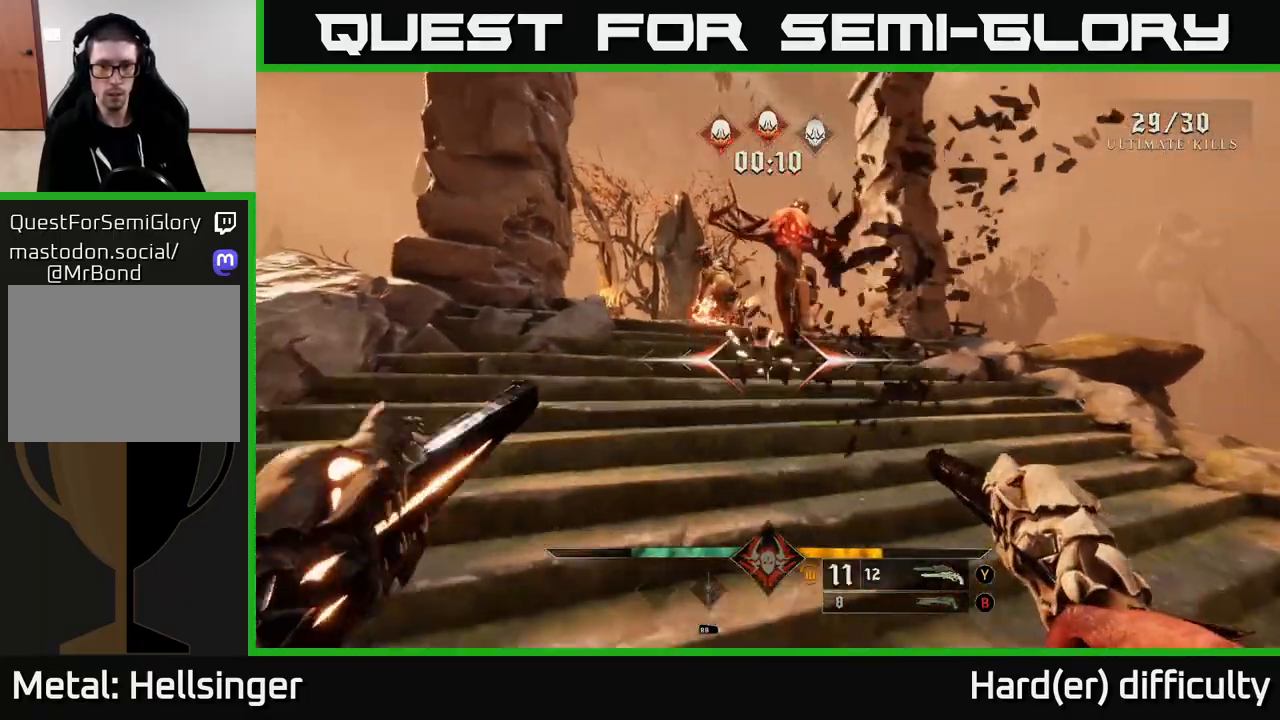
{"buttons": [], "left_stick": "down-right", "right_stick": "center", "events": [[150, "L2", "up"], [150, "left_stick", "down"], [183, "right_stick", "up-left"], [300, "right_stick", "left"], [367, "left_stick", "down-right"], [383, "R2", "down"], [467, "R2", "up"], [467, "right_stick", "center"]]}
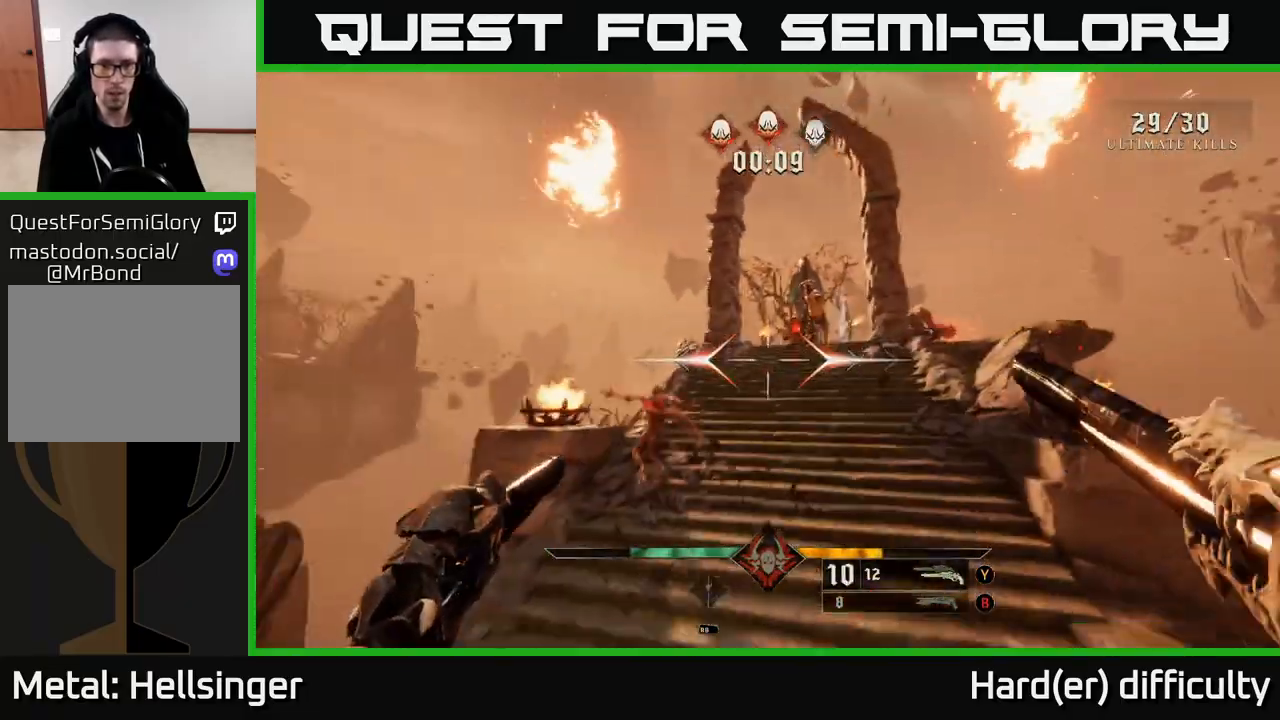
{"buttons": [], "left_stick": "down", "right_stick": "center", "events": [[100, "left_stick", "down"], [150, "right_stick", "up"], [333, "right_stick", "center"], [400, "R2", "down"], [500, "R2", "up"]]}
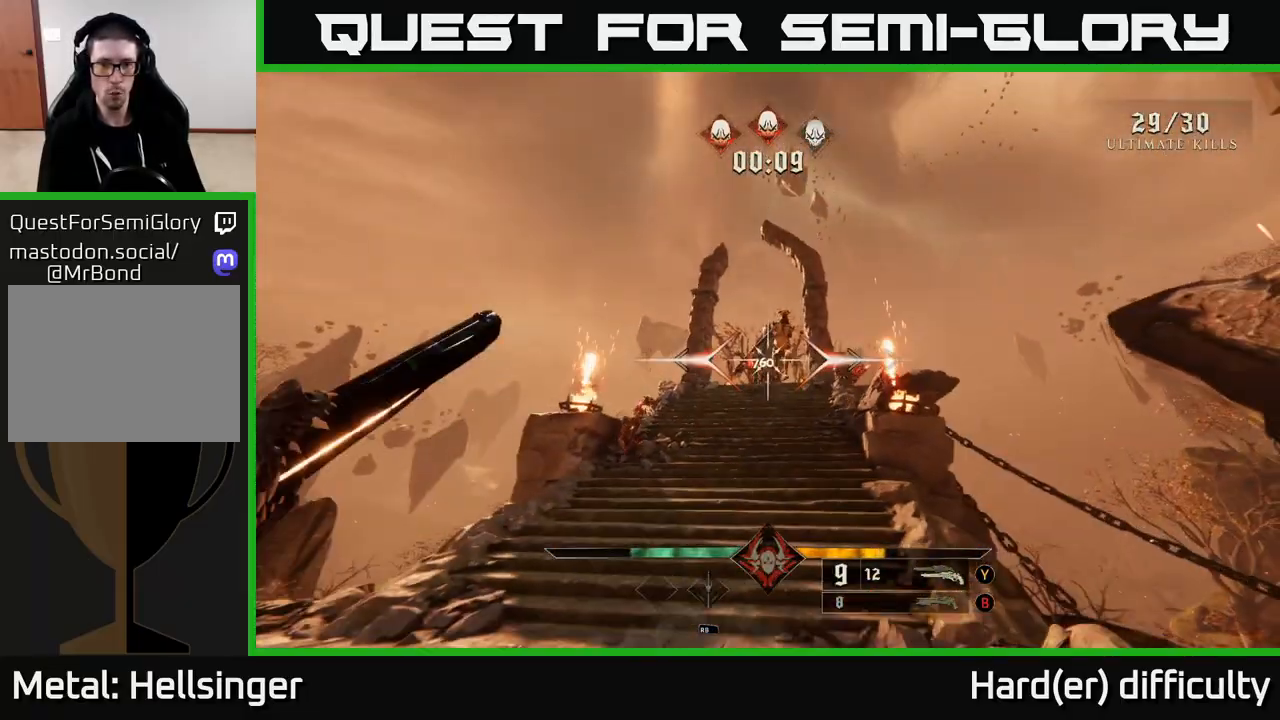
{"buttons": [], "left_stick": "down", "right_stick": "center", "events": [[83, "Y", "down"], [183, "Y", "up"], [267, "B", "down"], [383, "B", "up"]]}
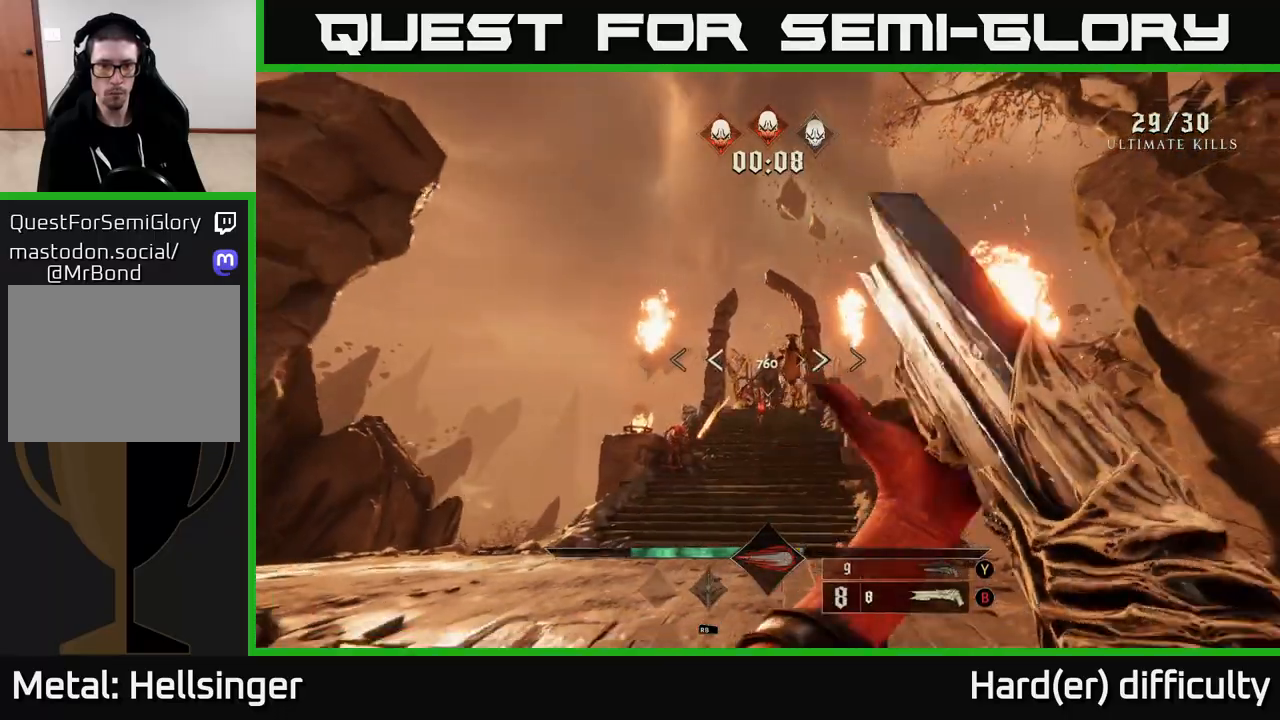
{"buttons": ["R2"], "left_stick": "down-left", "right_stick": "center", "events": [[67, "right_stick", "down"], [183, "right_stick", "center"], [317, "right_stick", "down"], [450, "R2", "down"], [450, "right_stick", "center"], [467, "left_stick", "down-left"]]}
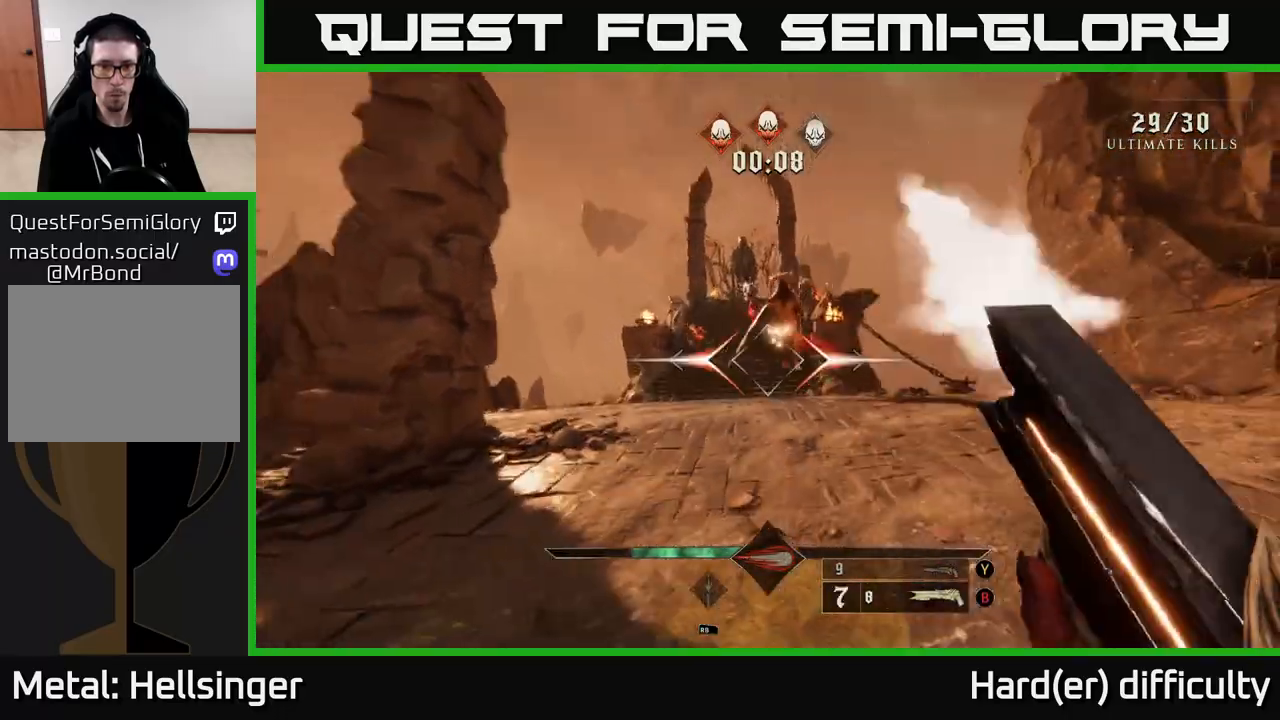
{"buttons": [], "left_stick": "up-left", "right_stick": "center", "events": [[33, "R2", "up"], [150, "left_stick", "down"], [233, "right_stick", "right"], [300, "right_stick", "center"], [317, "left_stick", "up"], [500, "left_stick", "up-left"]]}
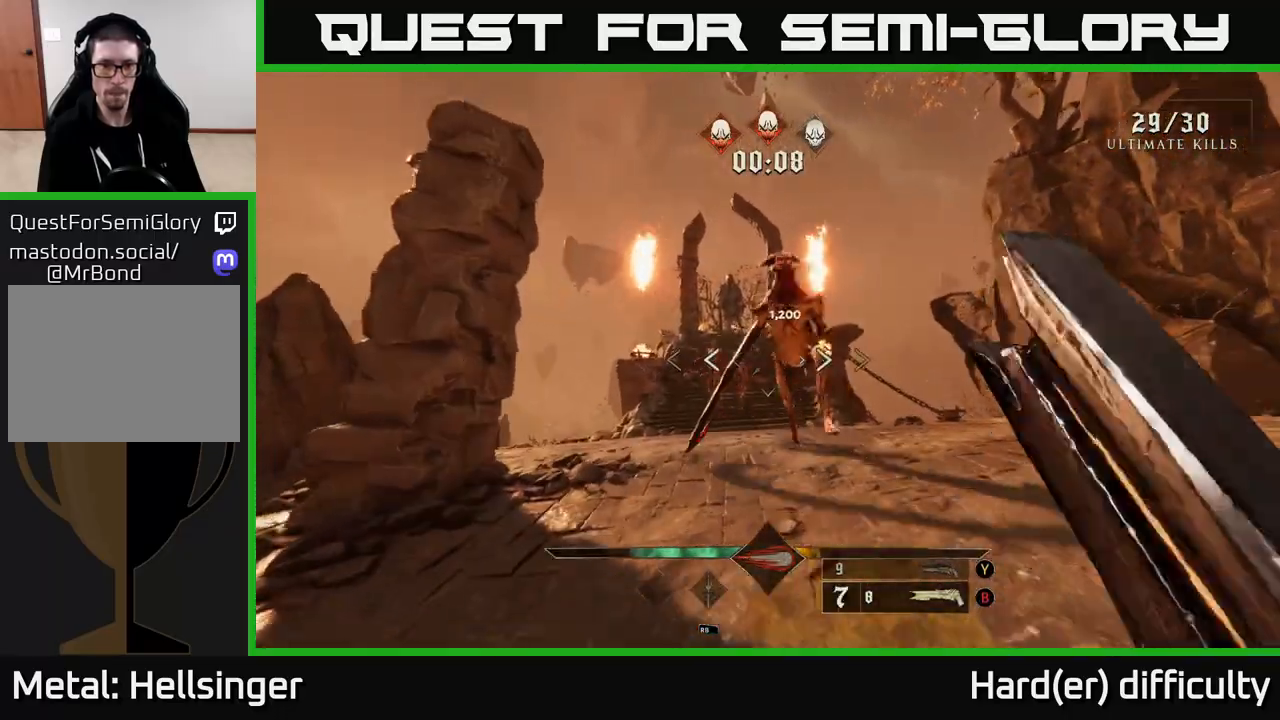
{"buttons": ["R2"], "left_stick": "left", "right_stick": "down-right", "events": [[267, "right_stick", "down-right"], [333, "left_stick", "left"], [433, "R2", "down"]]}
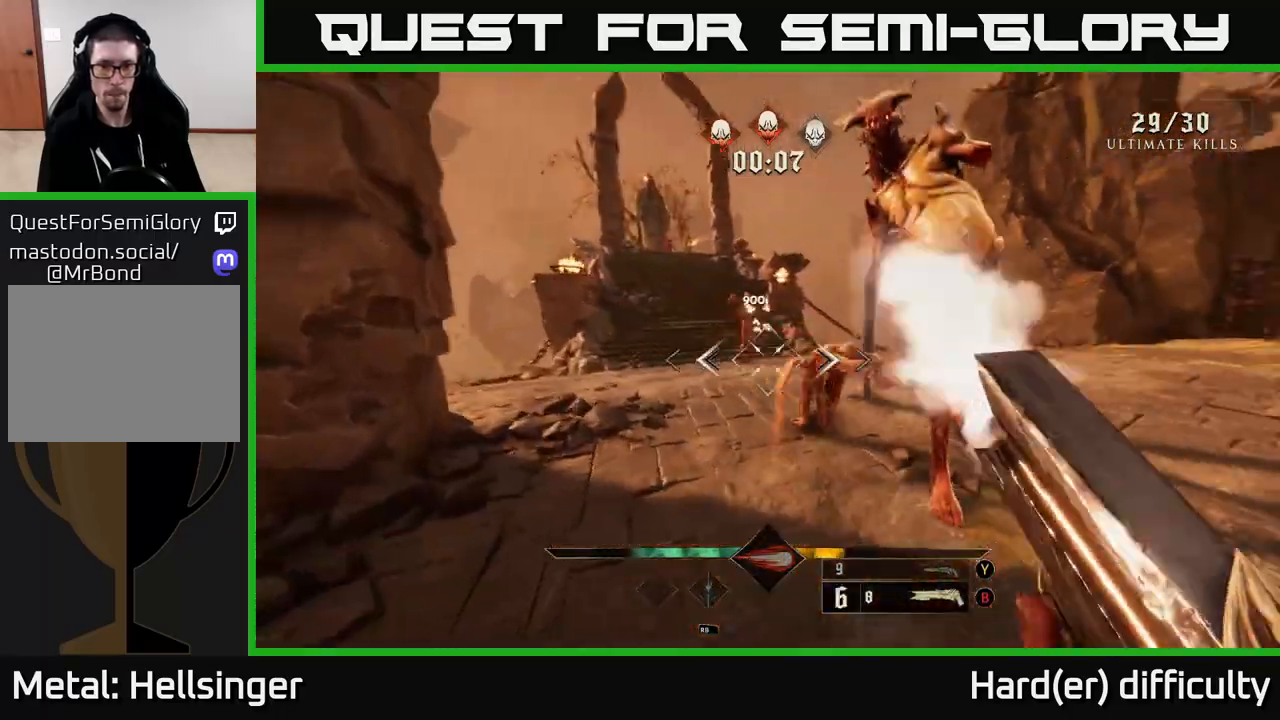
{"buttons": [], "left_stick": "up-left", "right_stick": "right", "events": [[17, "L2", "down"], [17, "R2", "up"], [67, "left_stick", "up"], [67, "right_stick", "right"], [167, "L2", "up"], [317, "left_stick", "up-left"]]}
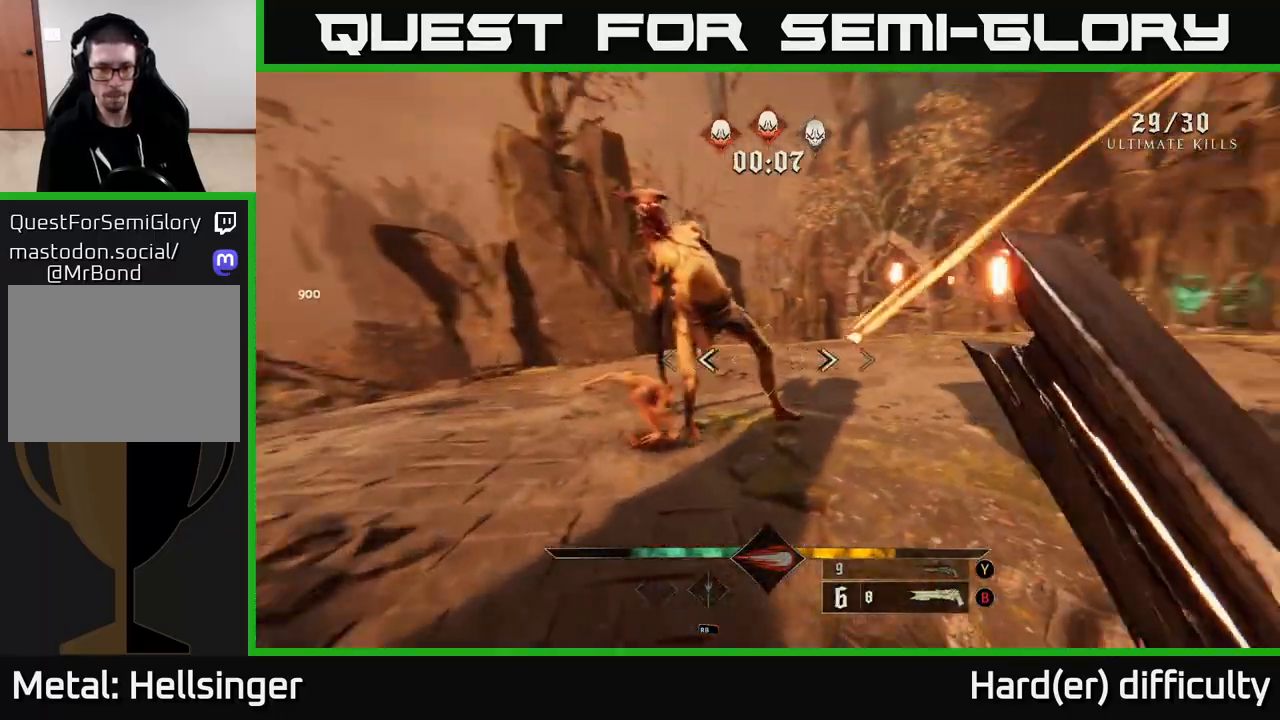
{"buttons": [], "left_stick": "down-left", "right_stick": "down-right", "events": [[33, "right_stick", "center"], [133, "left_stick", "left"], [200, "right_stick", "right"], [283, "right_stick", "down-right"], [450, "left_stick", "down-left"]]}
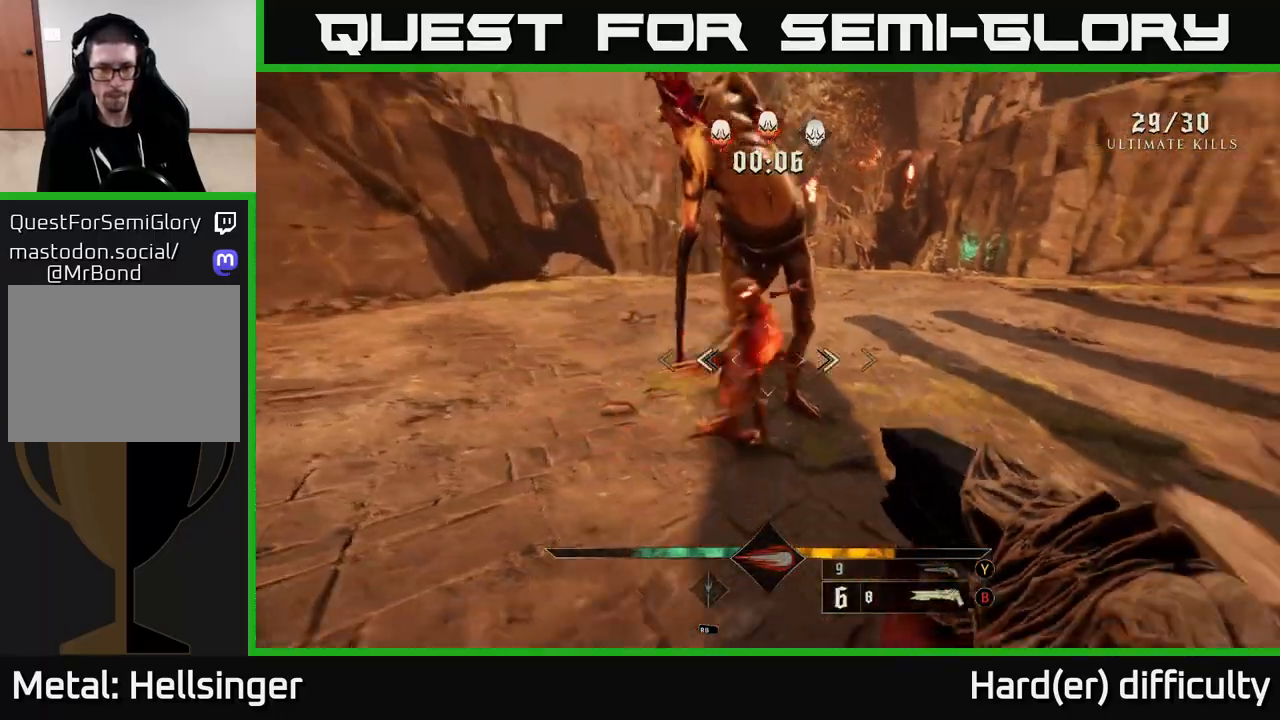
{"buttons": [], "left_stick": "up-left", "right_stick": "right", "events": [[50, "R2", "down"], [83, "right_stick", "right"], [100, "L2", "down"], [150, "R2", "up"], [217, "L2", "up"], [433, "left_stick", "up-left"]]}
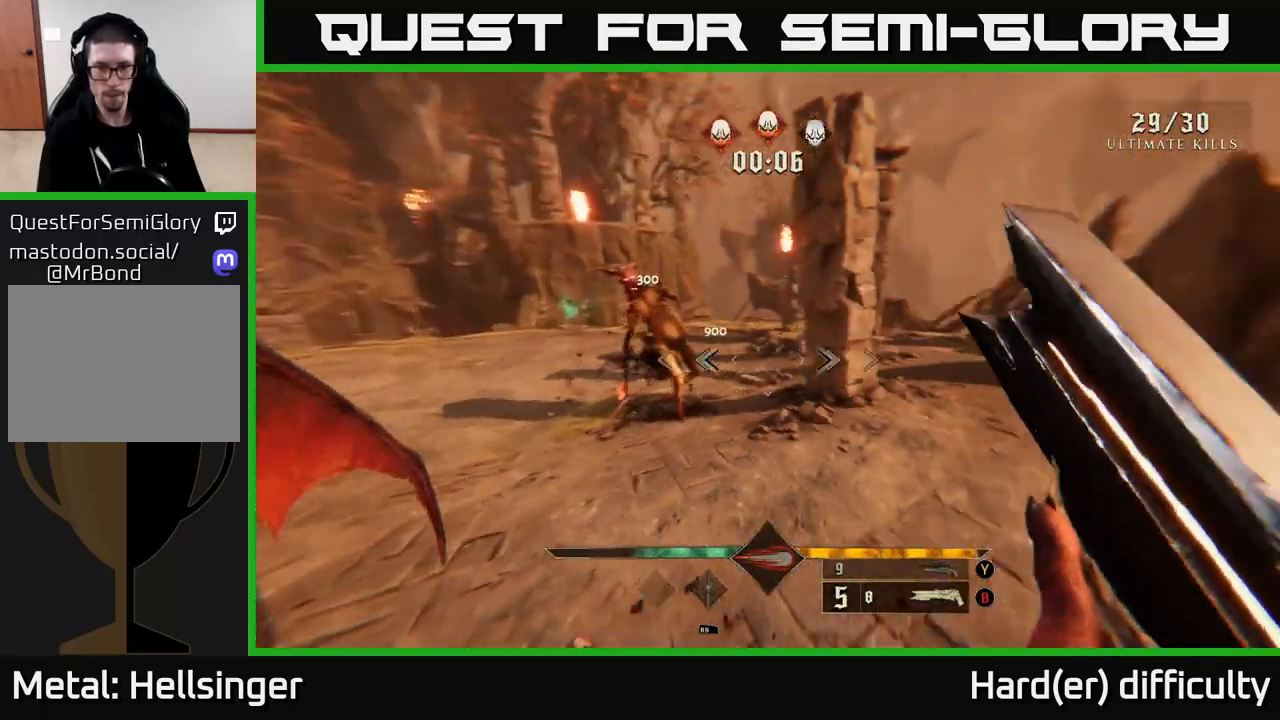
{"buttons": [], "left_stick": "up-left", "right_stick": "up", "events": [[100, "left_stick", "left"], [150, "right_stick", "center"], [317, "left_stick", "up-left"], [333, "right_stick", "up-left"], [400, "right_stick", "up"]]}
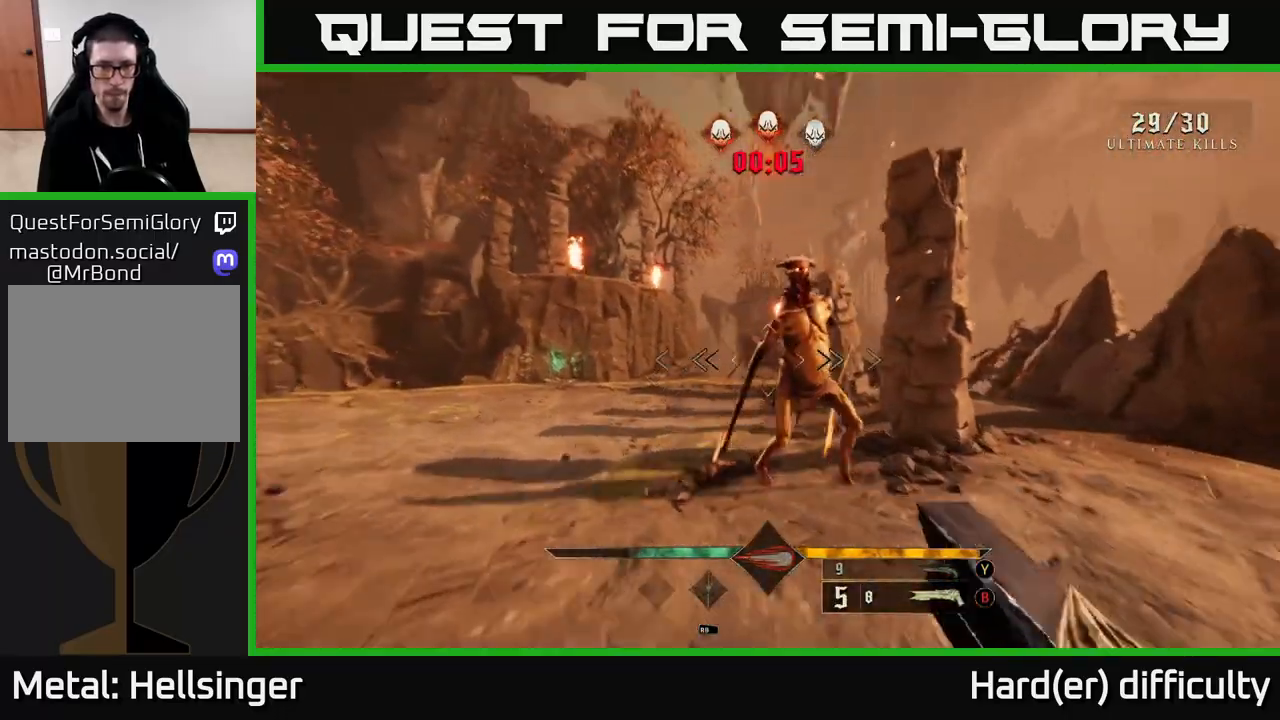
{"buttons": [], "left_stick": "down-left", "right_stick": "right", "events": [[67, "R2", "down"], [67, "right_stick", "center"], [133, "R2", "up"], [167, "left_stick", "down-left"], [217, "right_stick", "right"]]}
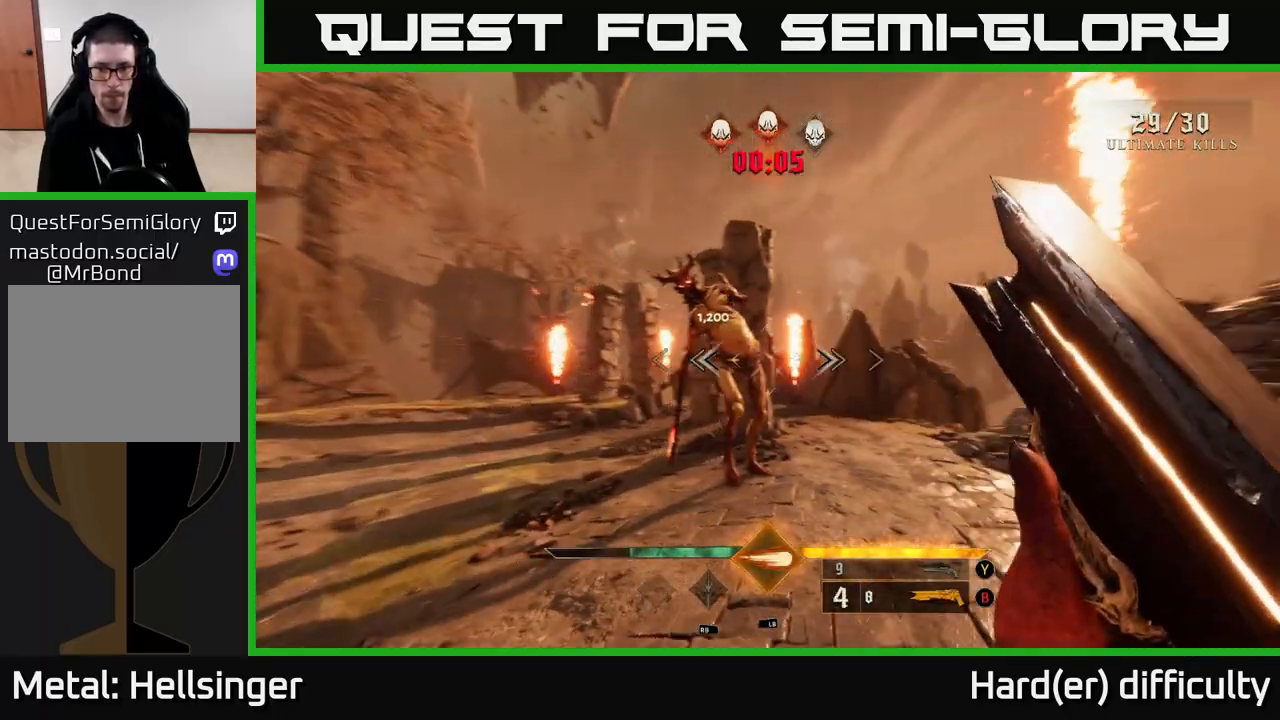
{"buttons": [], "left_stick": "down-left", "right_stick": "up-right", "events": [[300, "right_stick", "down-right"], [400, "right_stick", "center"], [467, "right_stick", "up-right"]]}
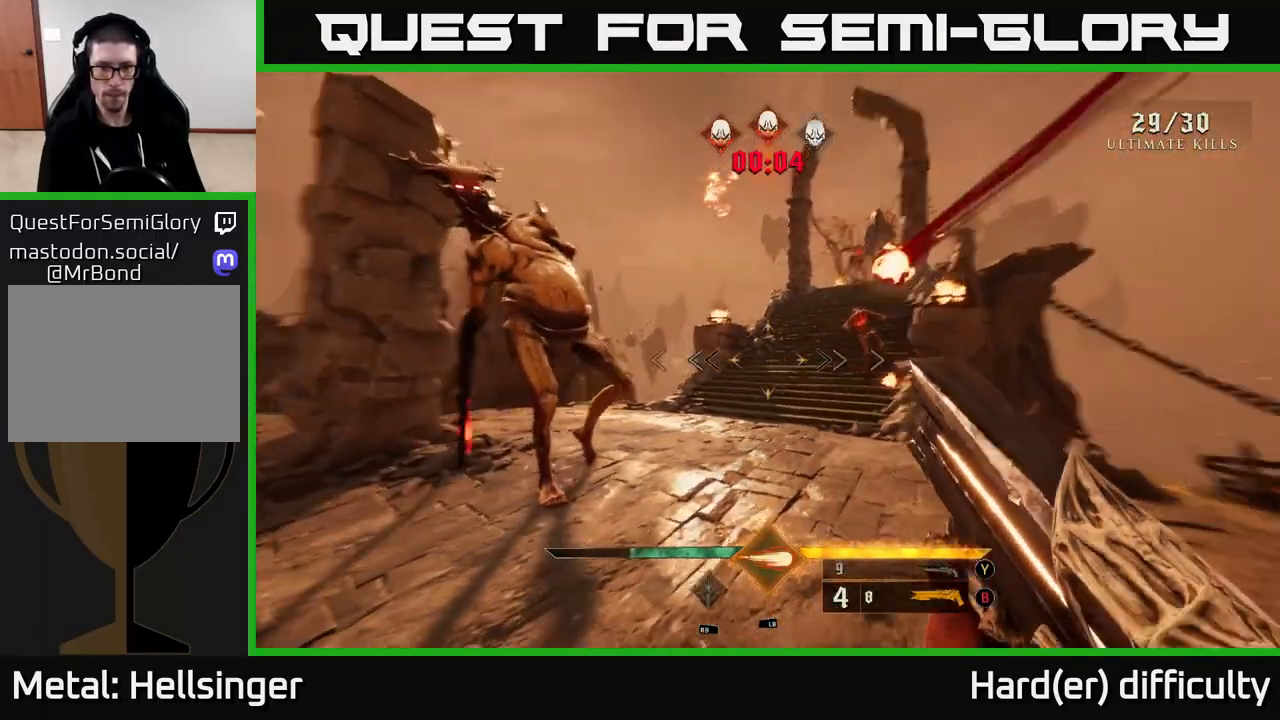
{"buttons": [], "left_stick": "down-left", "right_stick": "center", "events": [[167, "right_stick", "center"], [250, "right_stick", "right"], [383, "right_stick", "center"]]}
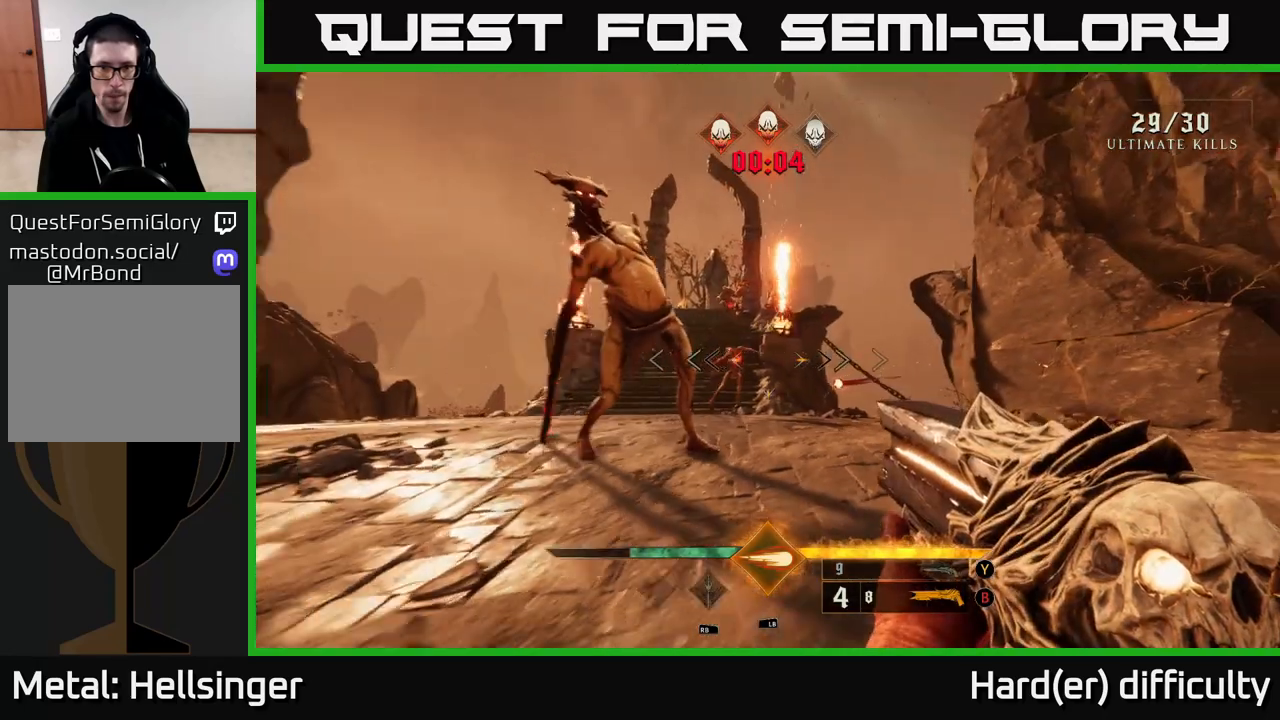
{"buttons": [], "left_stick": "down", "right_stick": "up-left", "events": [[183, "right_stick", "left"], [217, "L1", "down"], [217, "left_stick", "down"], [233, "L2", "down"], [267, "right_stick", "center"], [350, "L1", "up"], [350, "L2", "up"], [450, "right_stick", "up-left"]]}
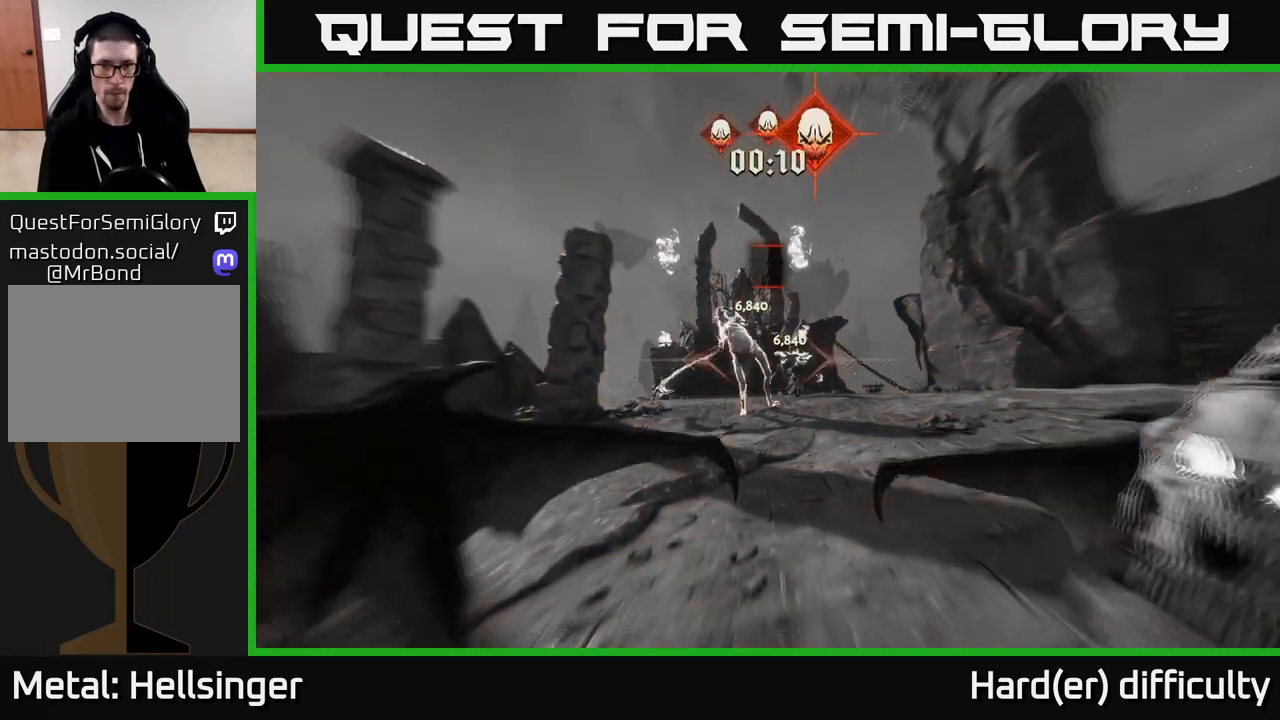
{"buttons": [], "left_stick": "left", "right_stick": "center", "events": [[67, "left_stick", "down-right"], [133, "right_stick", "center"], [300, "A", "down"], [300, "X", "down"], [300, "left_stick", "down-left"], [383, "X", "up"], [383, "left_stick", "left"], [450, "A", "up"]]}
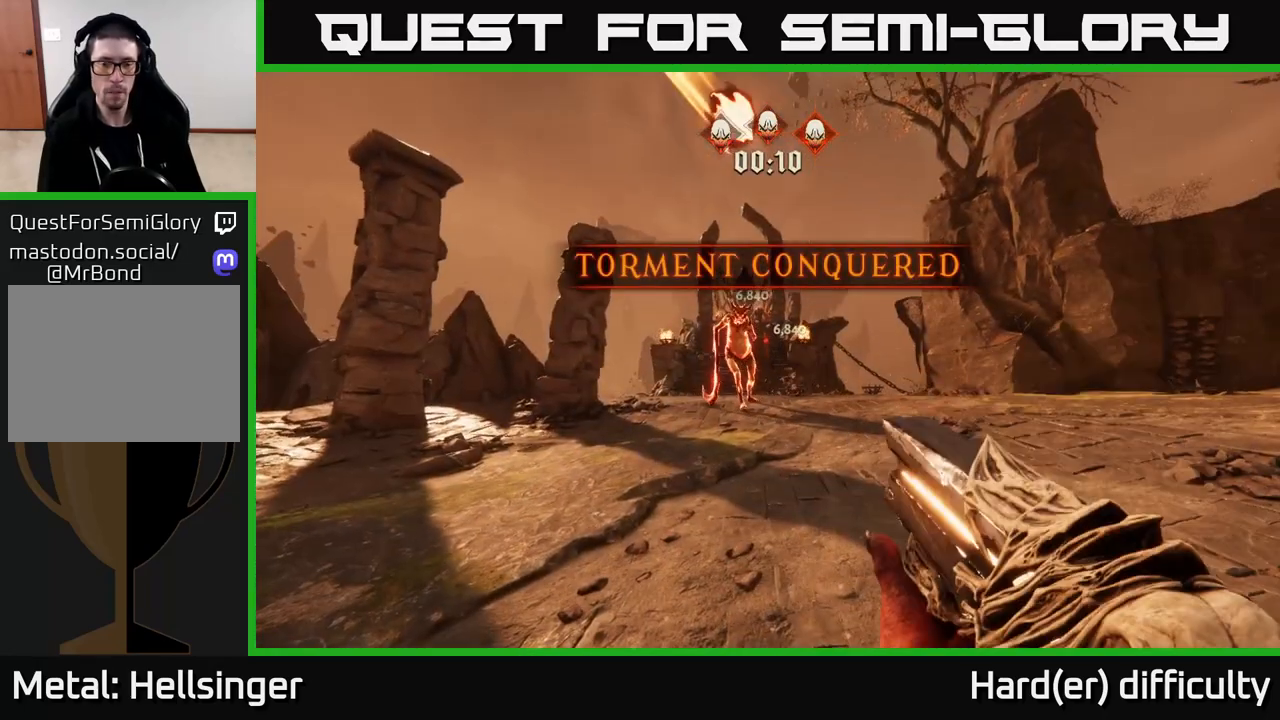
{"buttons": [], "left_stick": "center", "right_stick": "center", "events": [[50, "left_stick", "center"]]}